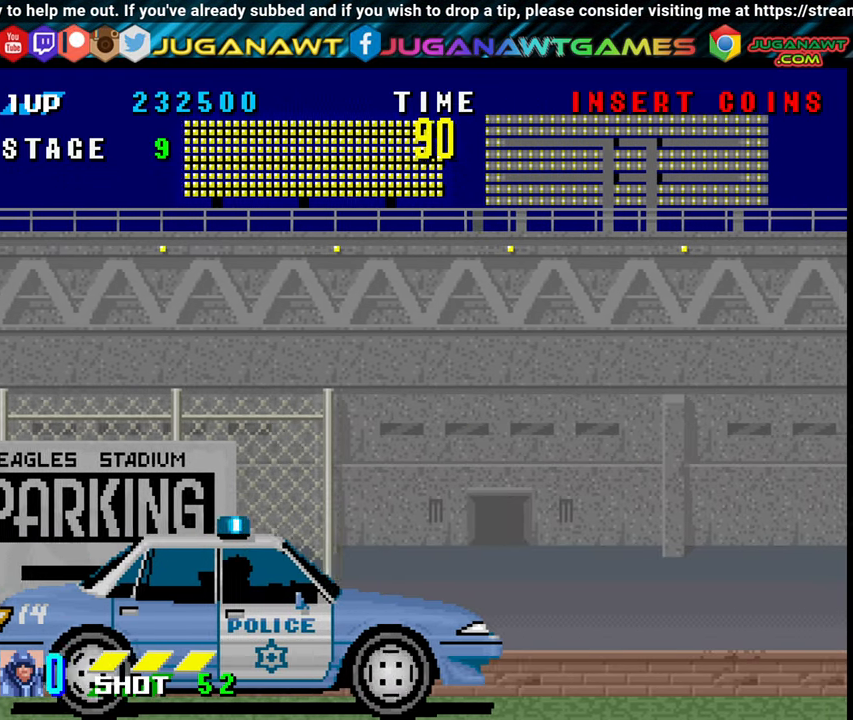
Gameplay with a controller (Xbox layout); each line is a JSON object with the inputs held at the frame after it. "events" lists button and stick changes between this image and that frame as [ms after this image, input, new state], when the widget could be followed in between. Not read: left_stick right_stick.
{"buttons": ["DPAD_RIGHT"], "events": [[400, "DPAD_RIGHT", "down"]]}
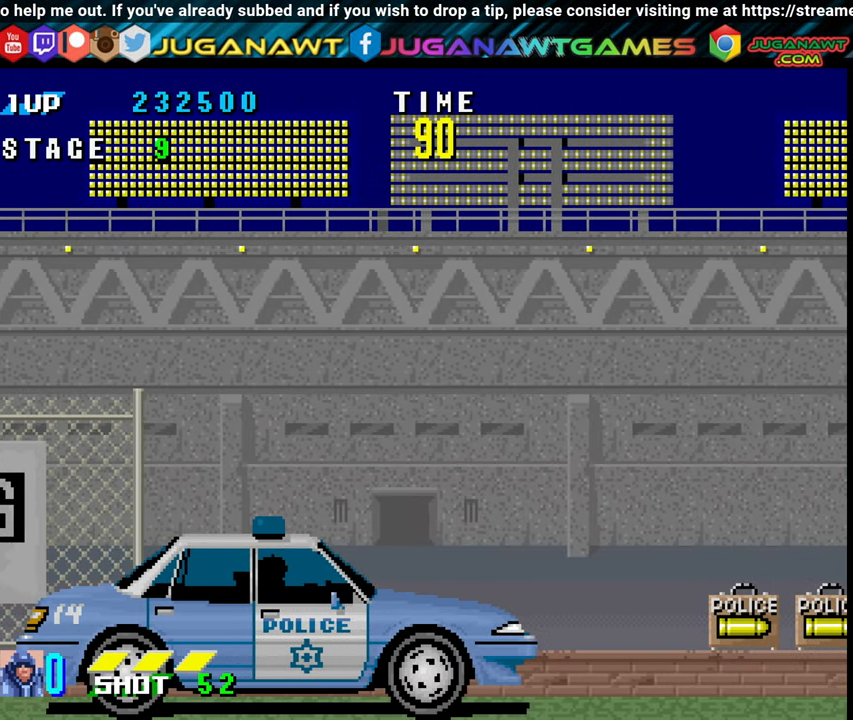
{"buttons": ["DPAD_RIGHT"], "events": []}
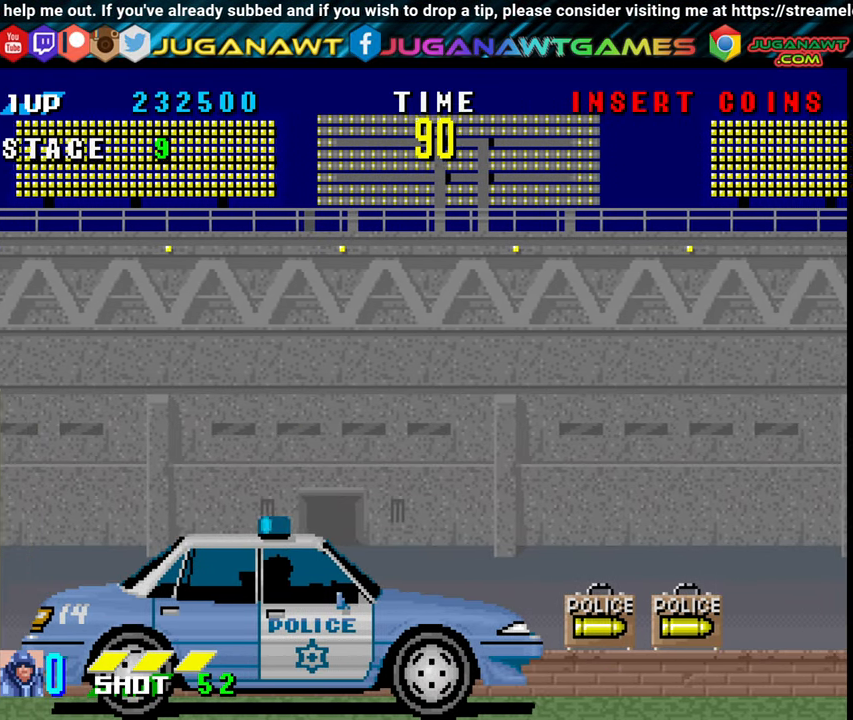
{"buttons": ["DPAD_RIGHT"], "events": []}
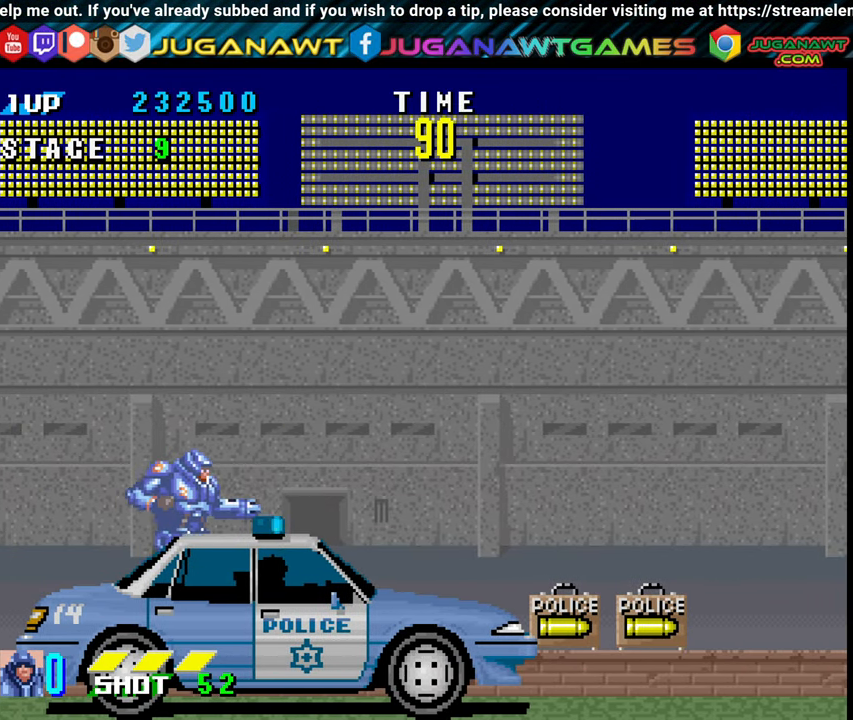
{"buttons": ["DPAD_RIGHT"], "events": []}
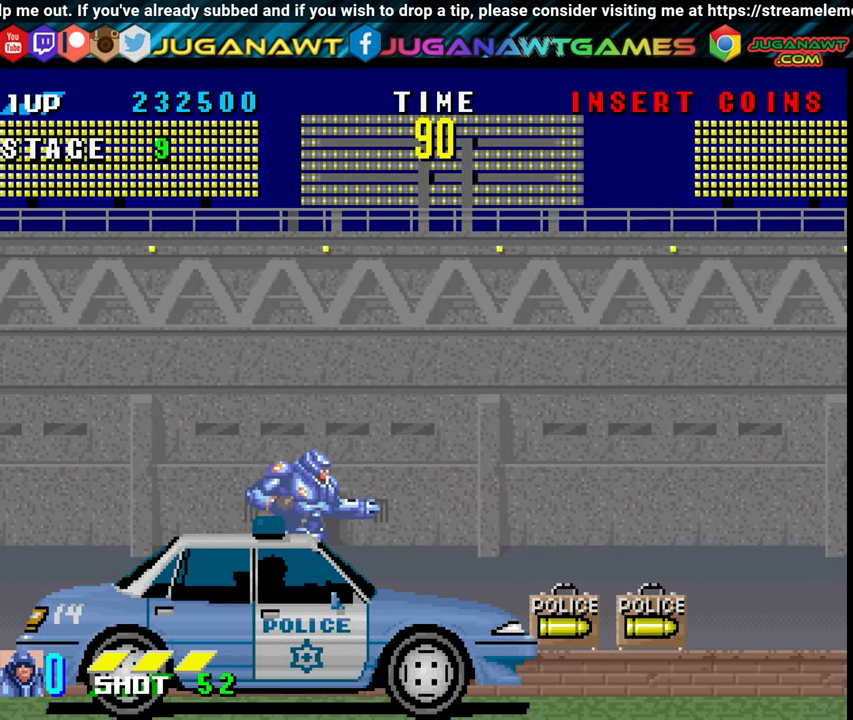
{"buttons": ["DPAD_RIGHT"], "events": []}
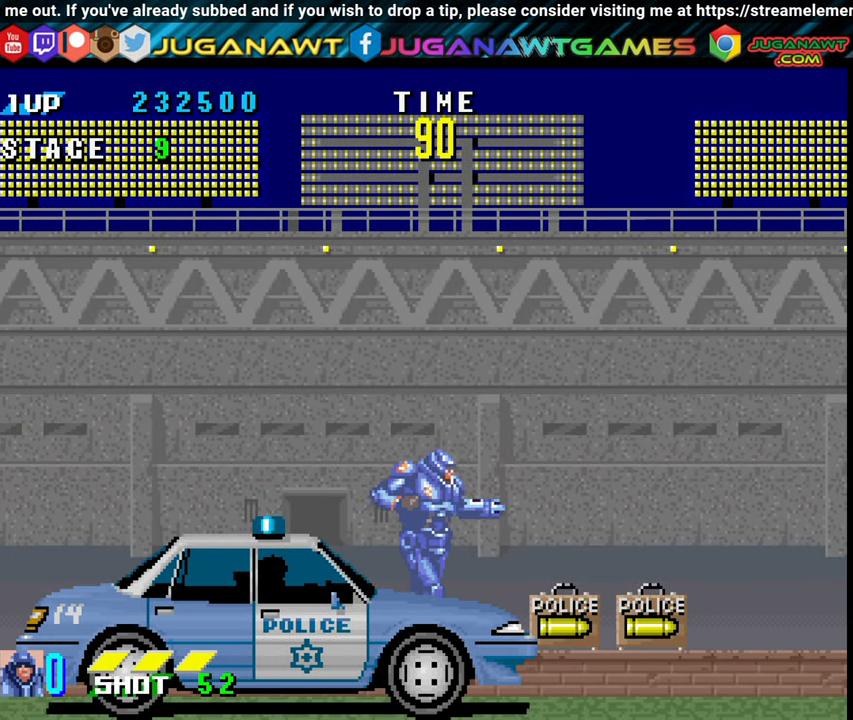
{"buttons": ["DPAD_RIGHT"], "events": []}
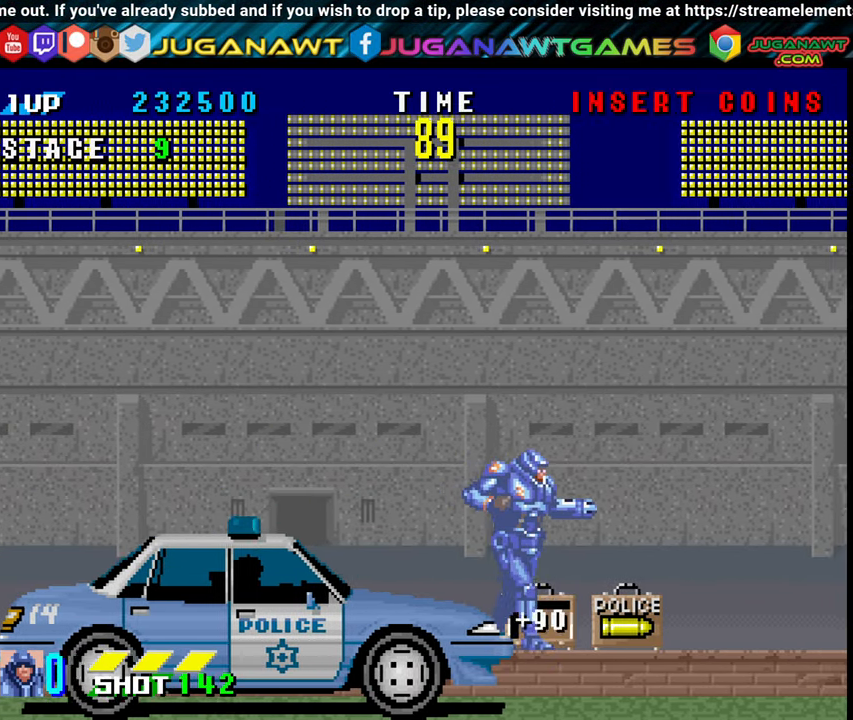
{"buttons": ["DPAD_RIGHT"], "events": []}
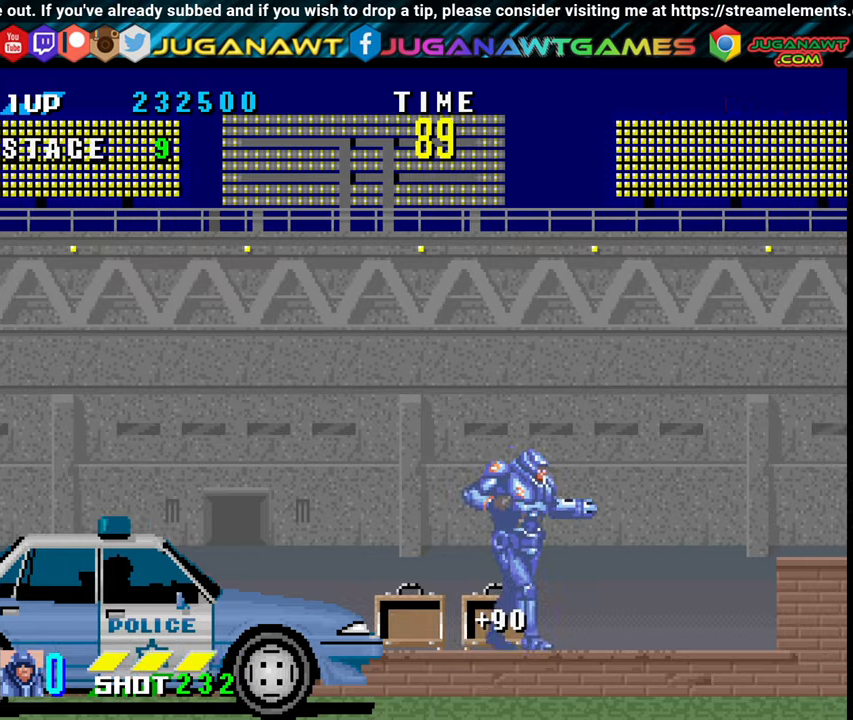
{"buttons": ["X", "DPAD_RIGHT"], "events": [[34, "DPAD_DOWN", "down"], [234, "X", "down"], [350, "DPAD_DOWN", "up"], [350, "X", "up"], [500, "X", "down"]]}
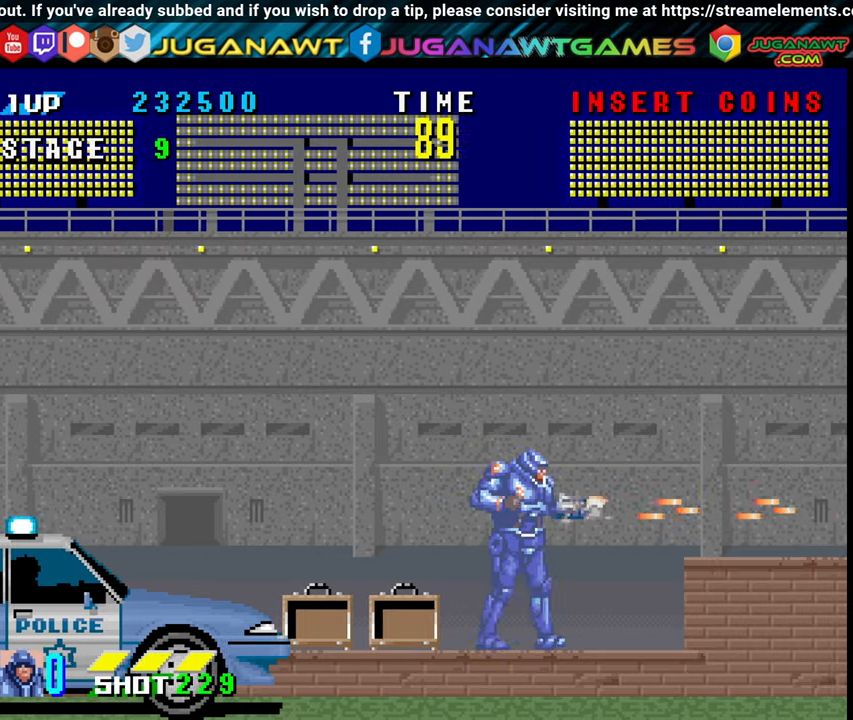
{"buttons": ["DPAD_RIGHT"], "events": [[134, "X", "up"], [400, "A", "down"], [500, "A", "up"]]}
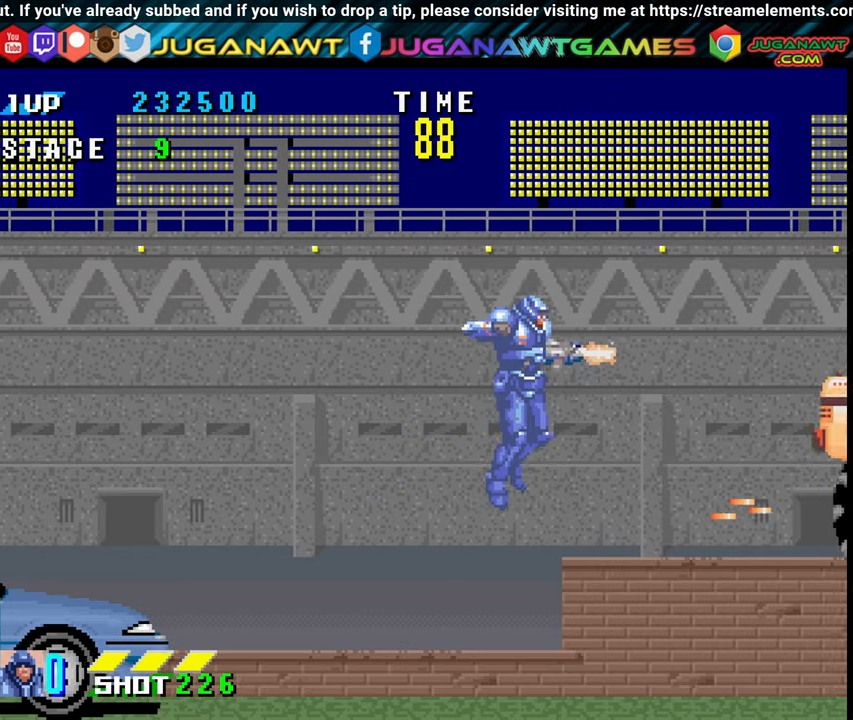
{"buttons": ["DPAD_RIGHT"], "events": [[167, "DPAD_DOWN", "down"], [300, "X", "down"], [384, "X", "up"], [450, "DPAD_DOWN", "up"]]}
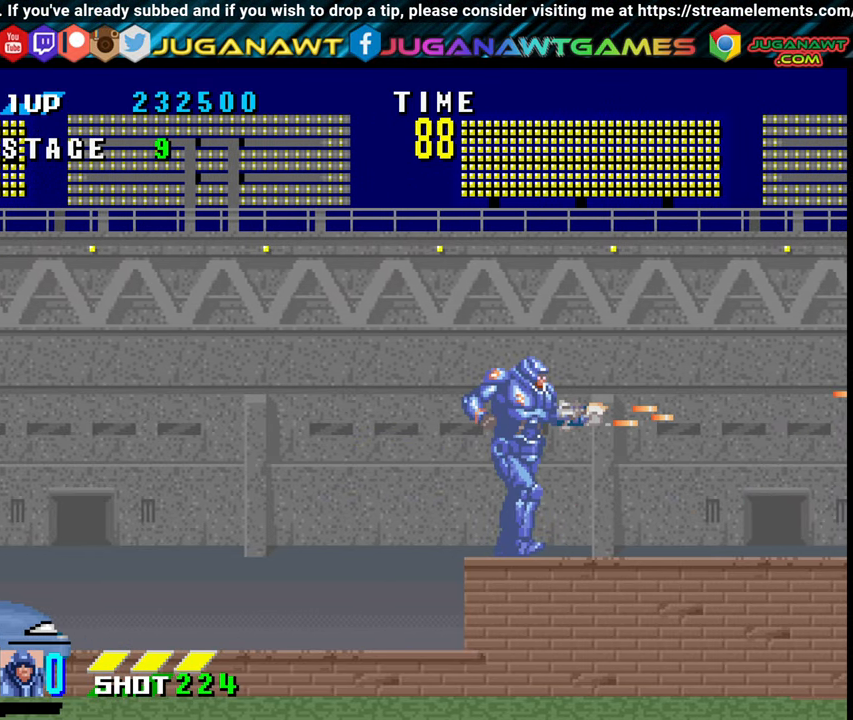
{"buttons": ["DPAD_RIGHT"], "events": [[34, "X", "down"], [117, "X", "up"], [200, "DPAD_DOWN", "down"], [334, "DPAD_DOWN", "up"], [417, "X", "down"], [484, "X", "up"]]}
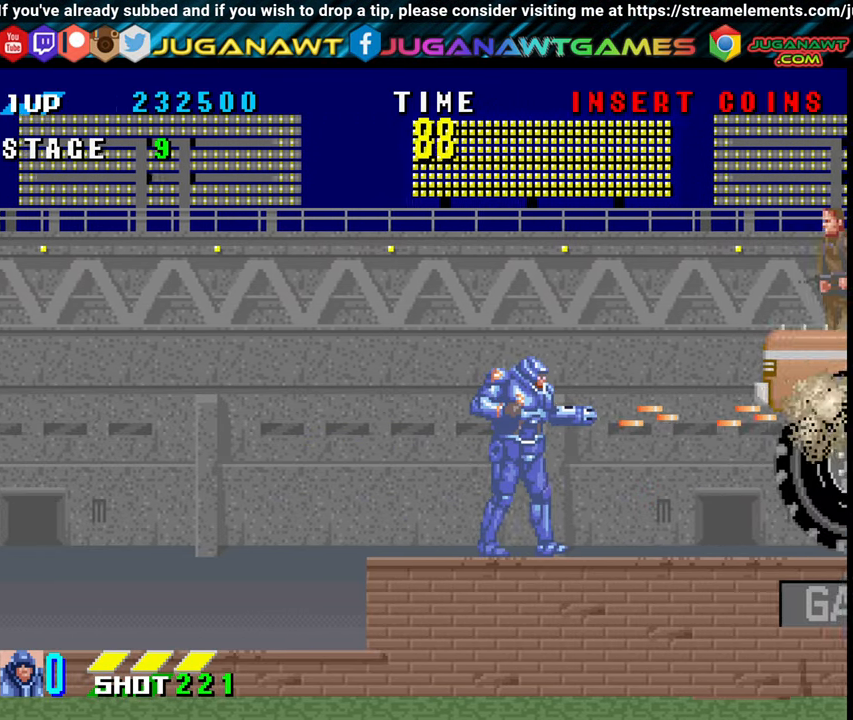
{"buttons": ["X", "DPAD_DOWN"], "events": [[67, "DPAD_DOWN", "down"], [134, "X", "down"], [217, "X", "up"], [300, "X", "down"], [350, "X", "up"], [450, "DPAD_RIGHT", "up"], [450, "X", "down"]]}
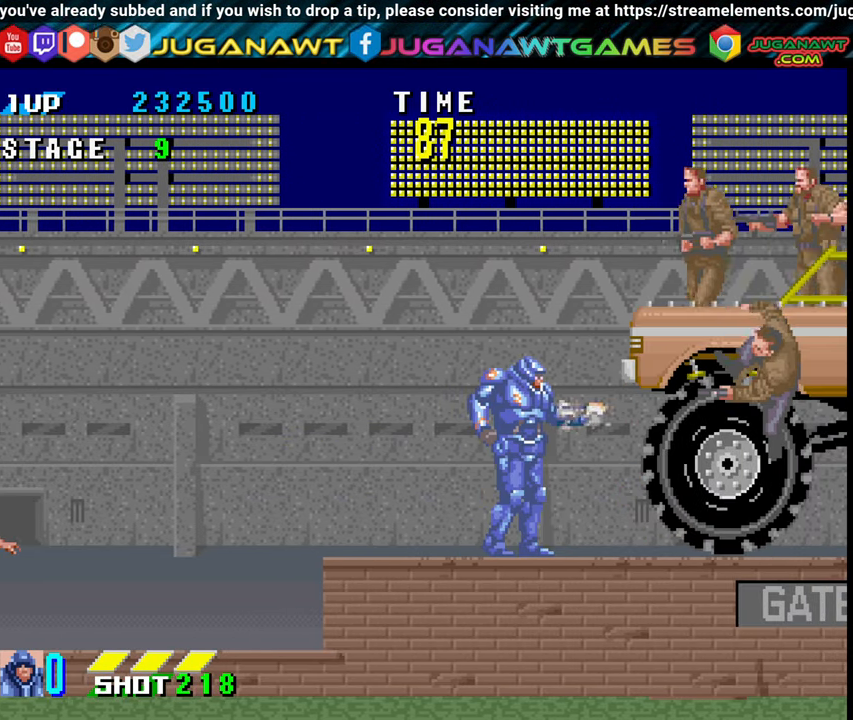
{"buttons": [], "events": [[34, "DPAD_DOWN", "up"], [34, "X", "up"], [100, "DPAD_LEFT", "down"], [500, "DPAD_LEFT", "up"]]}
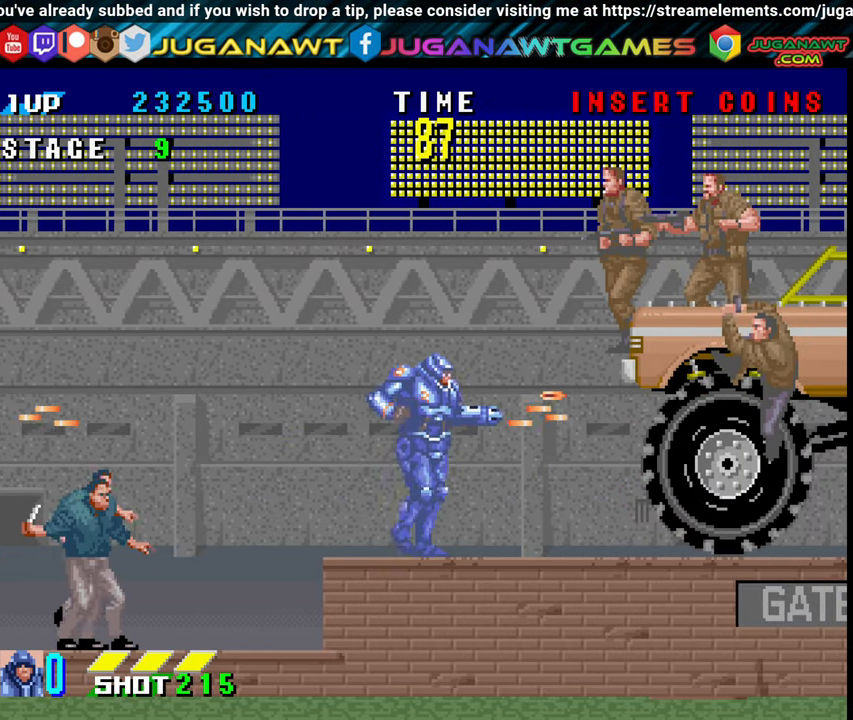
{"buttons": ["X", "DPAD_DOWN"], "events": [[84, "X", "down"], [167, "X", "up"], [250, "DPAD_DOWN", "down"], [250, "X", "down"], [334, "X", "up"], [384, "X", "down"]]}
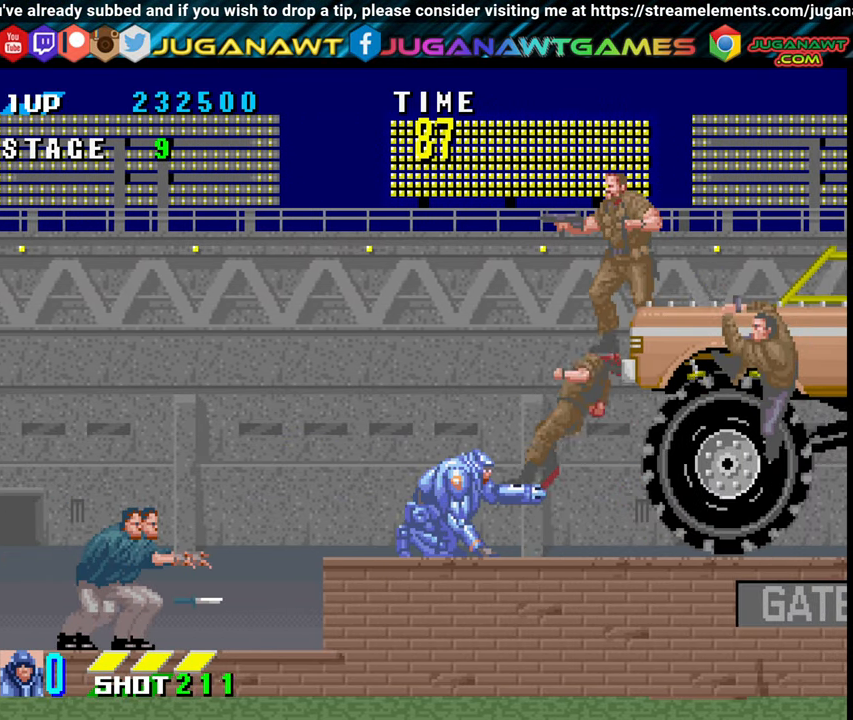
{"buttons": ["X"], "events": [[34, "X", "up"], [67, "X", "down"], [134, "DPAD_DOWN", "up"], [217, "X", "up"], [284, "X", "down"], [367, "X", "up"], [484, "X", "down"]]}
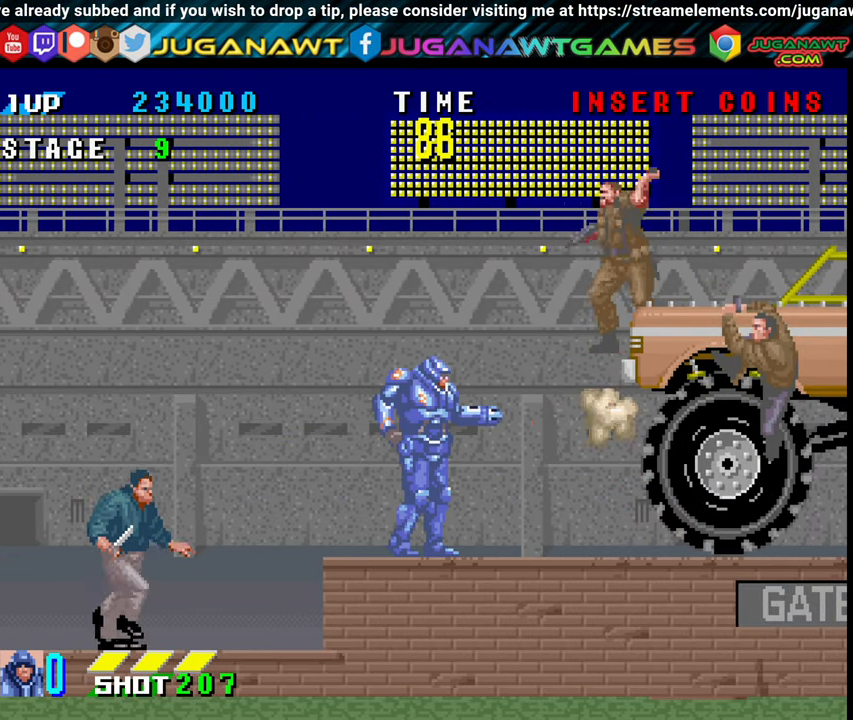
{"buttons": ["DPAD_DOWN", "DPAD_LEFT"], "events": [[67, "X", "up"], [134, "X", "down"], [217, "DPAD_RIGHT", "down"], [217, "X", "up"], [367, "X", "down"], [450, "DPAD_DOWN", "down"], [450, "DPAD_LEFT", "down"], [450, "DPAD_RIGHT", "up"], [450, "X", "up"]]}
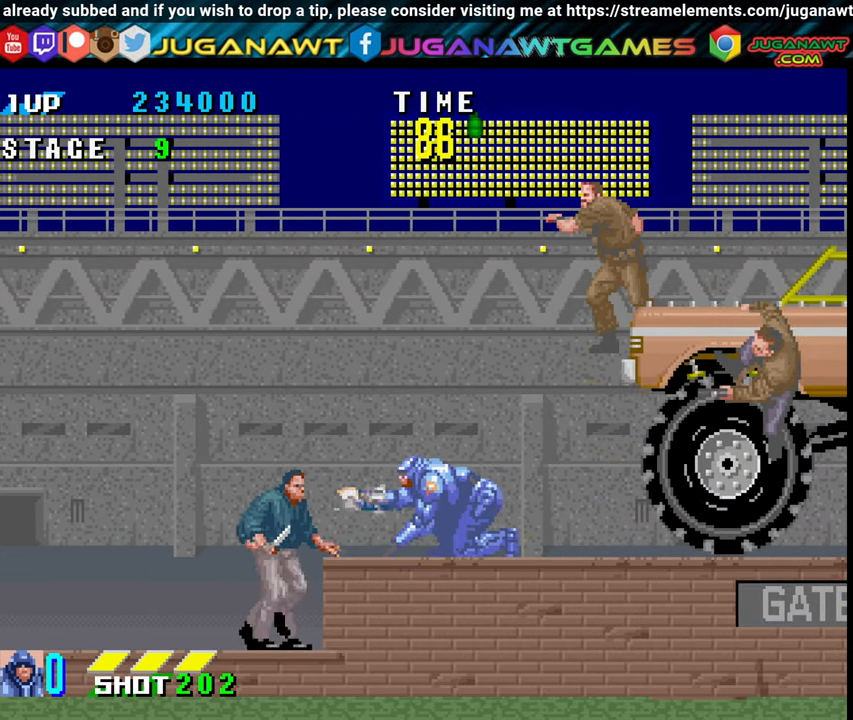
{"buttons": ["X", "DPAD_DOWN", "DPAD_RIGHT"], "events": [[34, "X", "down"], [100, "DPAD_LEFT", "up"], [100, "X", "up"], [150, "X", "down"], [300, "X", "up"], [400, "DPAD_RIGHT", "down"], [500, "X", "down"]]}
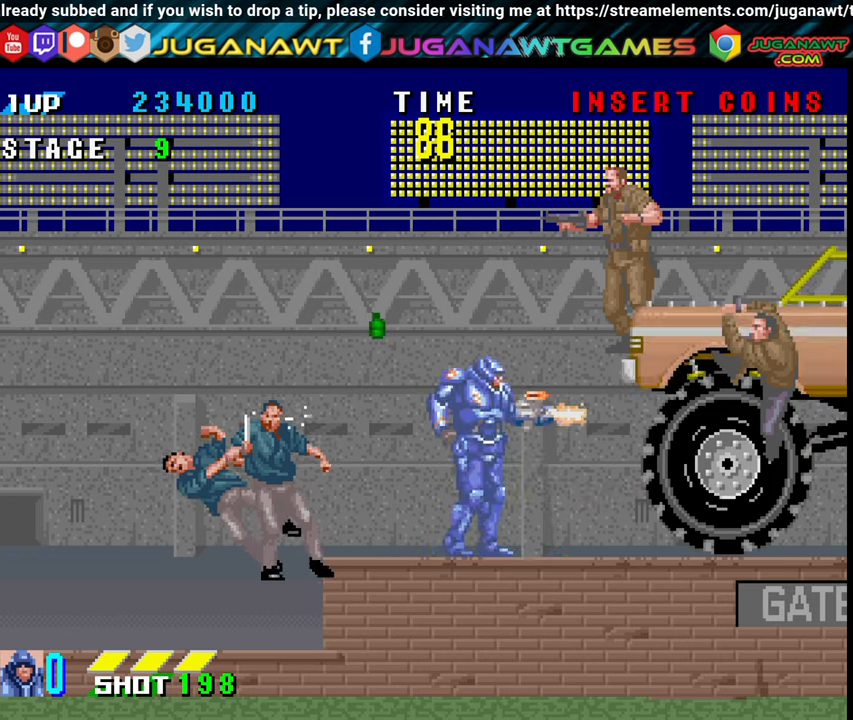
{"buttons": ["DPAD_DOWN", "DPAD_RIGHT"], "events": [[50, "DPAD_DOWN", "up"], [50, "DPAD_RIGHT", "up"], [50, "X", "up"], [133, "X", "down"], [266, "X", "up"], [316, "DPAD_DOWN", "down"], [316, "DPAD_RIGHT", "down"], [316, "X", "down"], [466, "X", "up"]]}
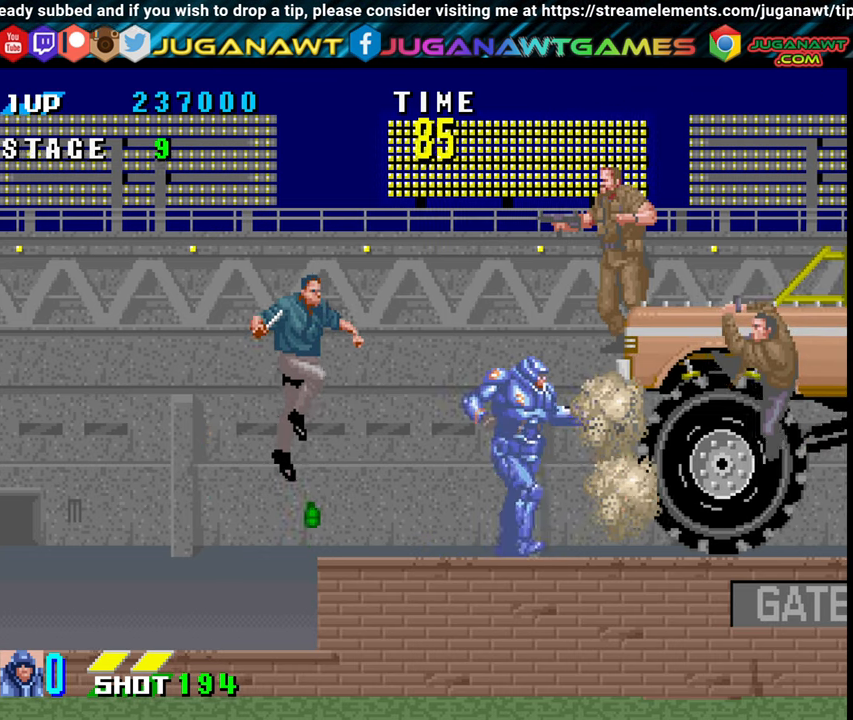
{"buttons": ["X"], "events": [[33, "DPAD_DOWN", "up"], [33, "X", "down"], [116, "DPAD_RIGHT", "up"], [183, "X", "up"], [266, "DPAD_LEFT", "down"], [266, "X", "down"], [350, "X", "up"], [416, "DPAD_LEFT", "up"], [500, "X", "down"]]}
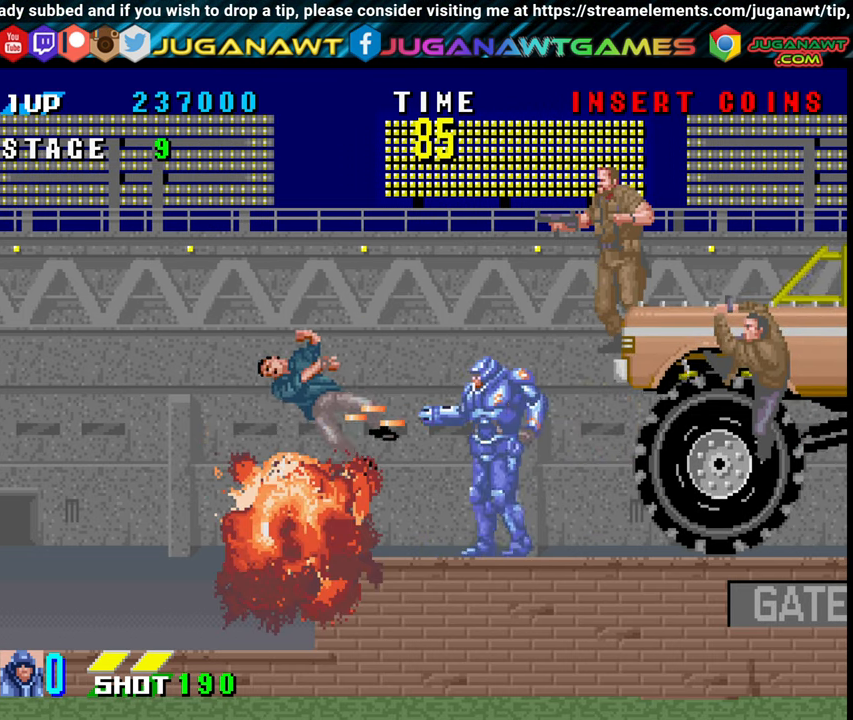
{"buttons": ["X"], "events": [[83, "DPAD_DOWN", "down"], [83, "X", "up"], [133, "DPAD_RIGHT", "down"], [133, "X", "down"], [250, "DPAD_RIGHT", "up"], [250, "X", "up"], [416, "X", "down"], [500, "DPAD_DOWN", "up"]]}
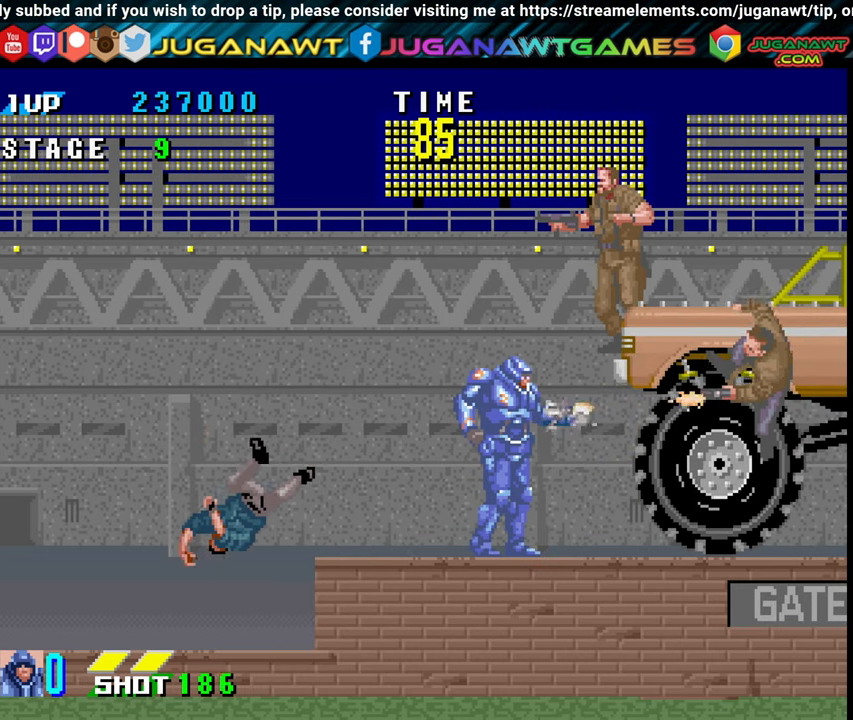
{"buttons": ["X"], "events": [[66, "X", "up"], [150, "X", "down"], [233, "X", "up"], [316, "X", "down"], [400, "X", "up"], [466, "X", "down"]]}
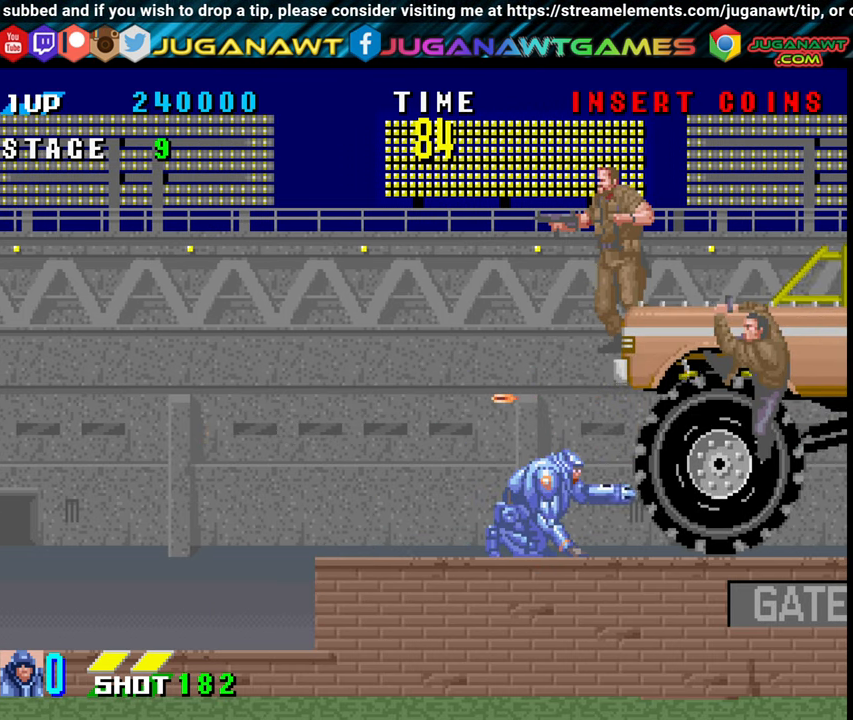
{"buttons": [], "events": [[33, "DPAD_DOWN", "down"], [116, "X", "up"], [200, "X", "down"], [266, "X", "up"], [283, "DPAD_DOWN", "up"], [283, "X", "down"], [383, "X", "up"]]}
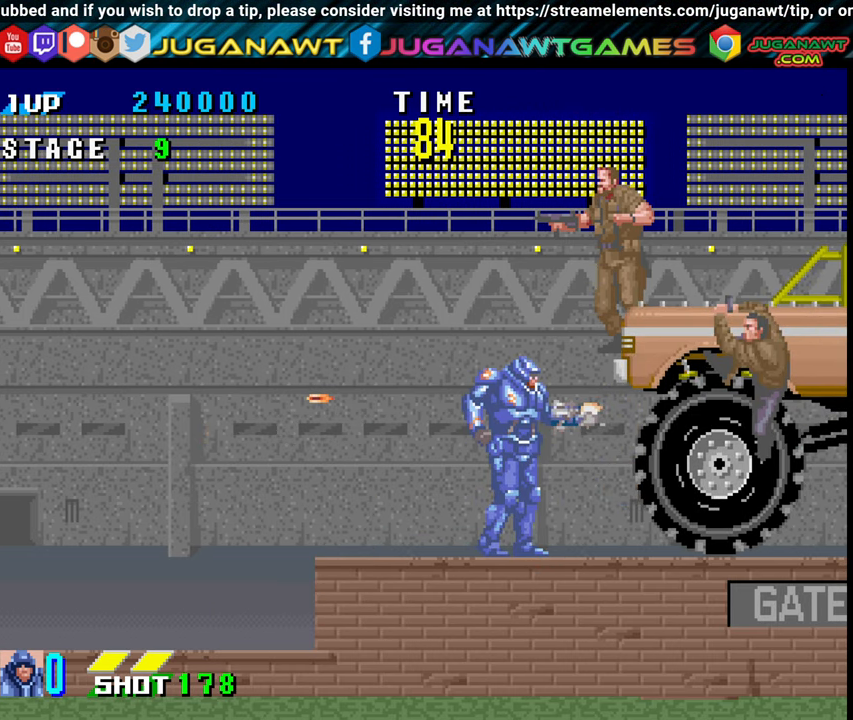
{"buttons": ["X", "DPAD_DOWN"], "events": [[16, "X", "down"], [83, "X", "up"], [166, "B", "down"], [266, "B", "up"], [383, "DPAD_DOWN", "down"], [383, "X", "down"]]}
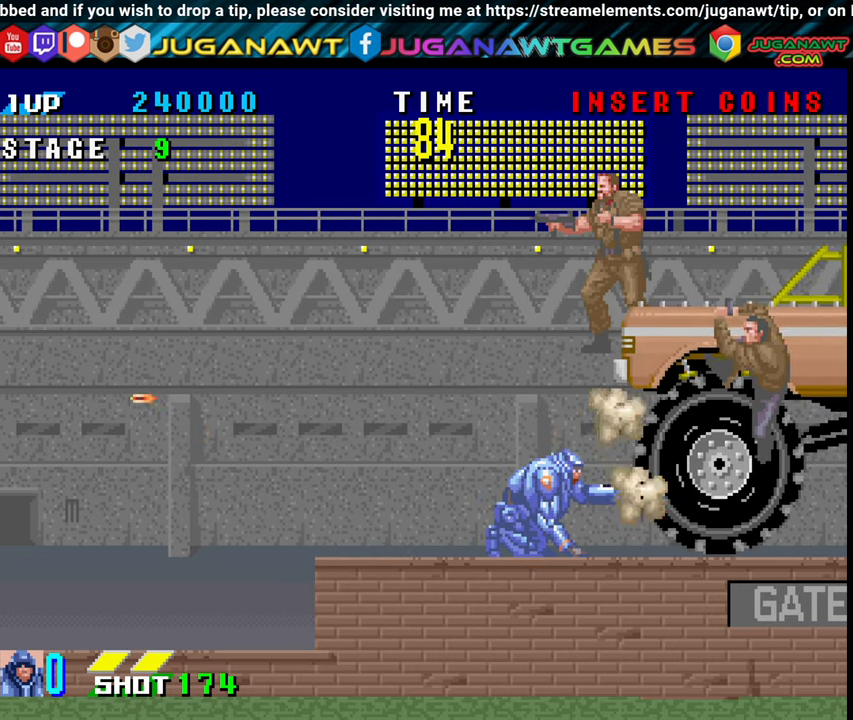
{"buttons": ["X"], "events": [[16, "X", "up"], [133, "X", "down"], [183, "X", "up"], [350, "X", "down"], [416, "DPAD_DOWN", "up"], [416, "X", "up"], [466, "X", "down"]]}
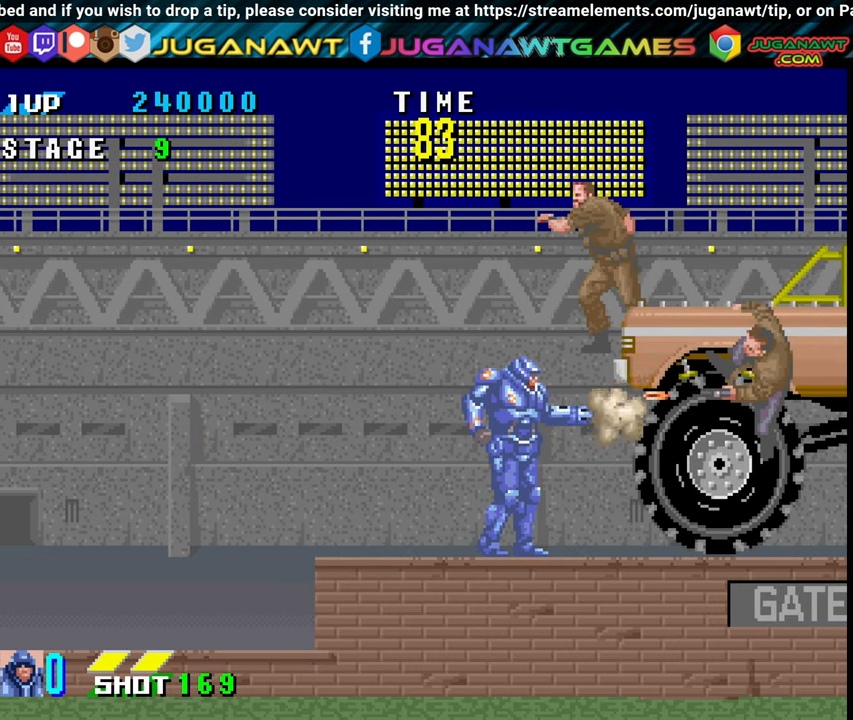
{"buttons": ["DPAD_DOWN"], "events": [[100, "X", "up"], [250, "X", "down"], [316, "X", "up"], [400, "DPAD_DOWN", "down"], [400, "X", "down"], [450, "X", "up"]]}